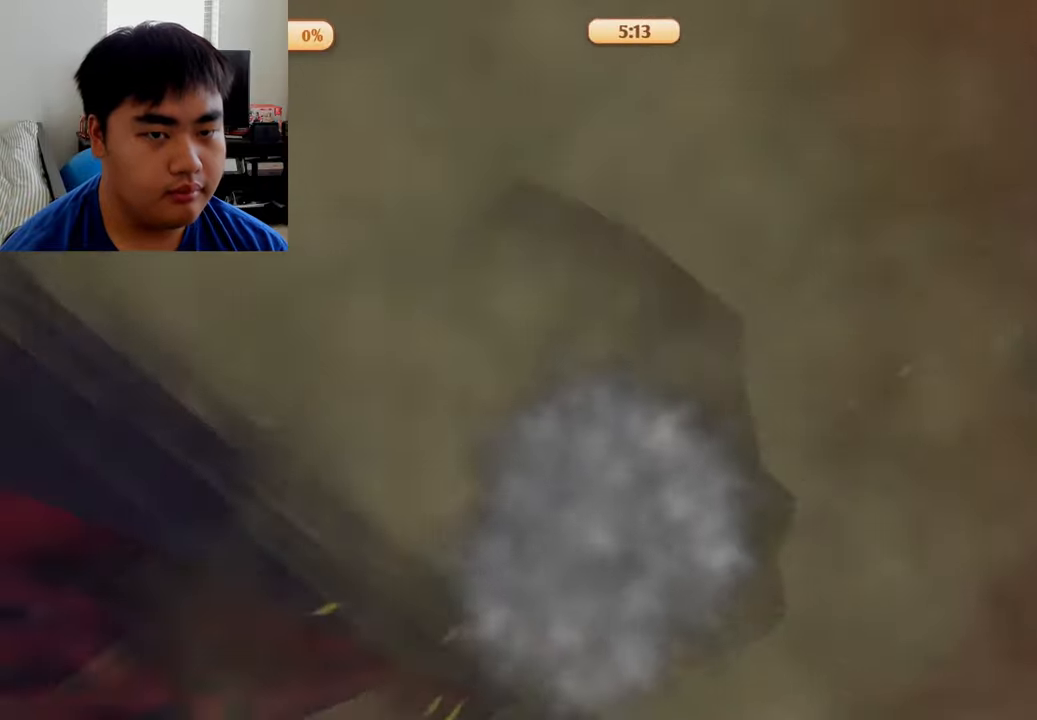
Gameplay with a controller (Xbox layout); each line is a JSON object with the inputs held at the frame after it. "events" lists button and stick changes between this image and that frame as [ms after this image, input, new state], when the widget could be followed in between.
{"buttons": [], "left_stick": "center", "right_stick": "center", "events": []}
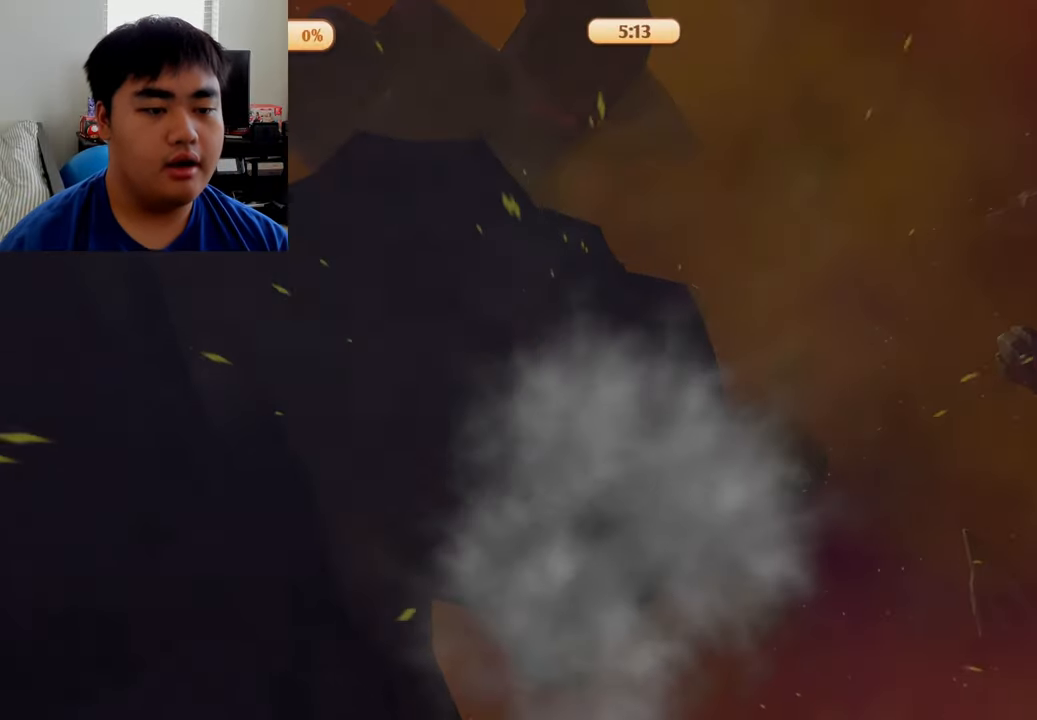
{"buttons": [], "left_stick": "center", "right_stick": "center", "events": []}
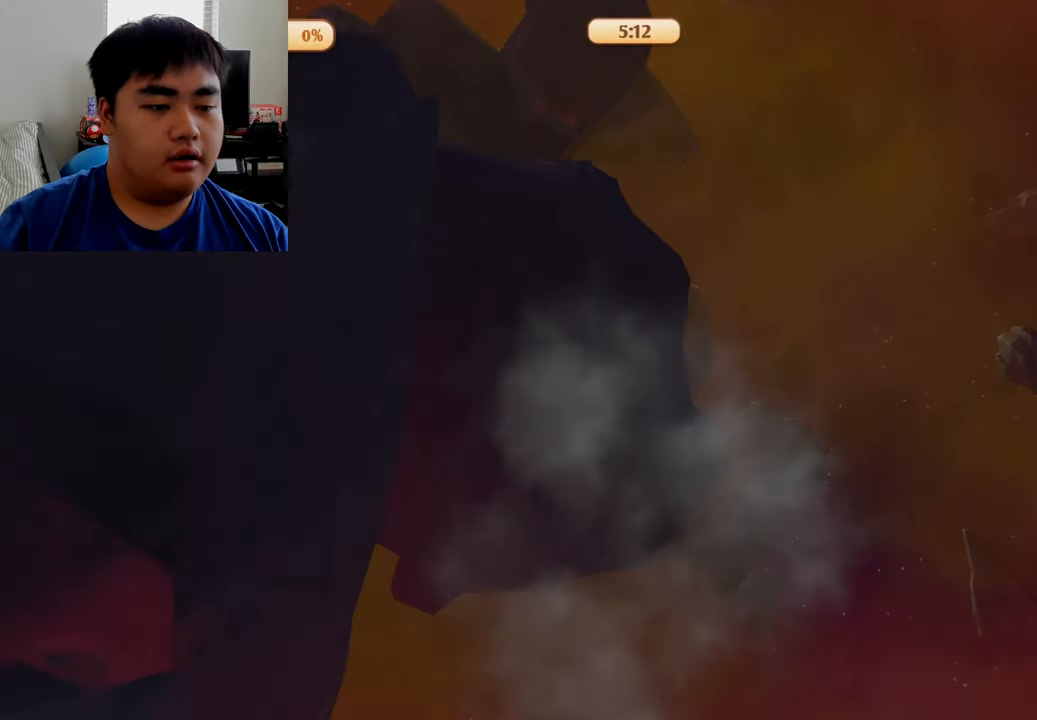
{"buttons": [], "left_stick": "center", "right_stick": "center", "events": []}
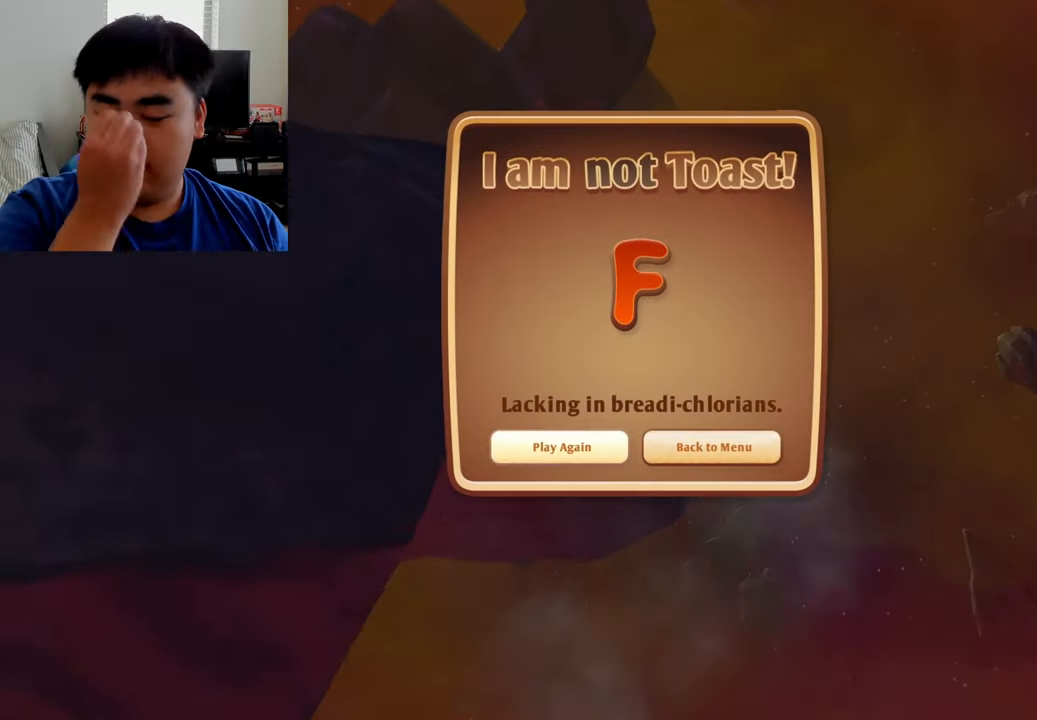
{"buttons": [], "left_stick": "center", "right_stick": "center", "events": []}
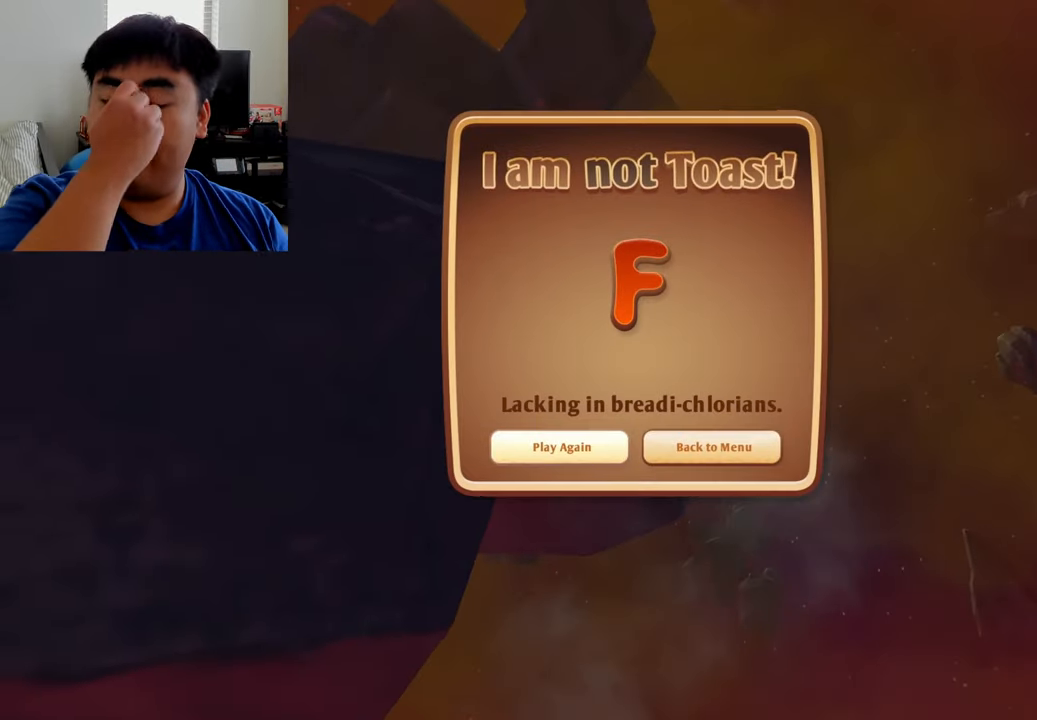
{"buttons": [], "left_stick": "center", "right_stick": "center", "events": []}
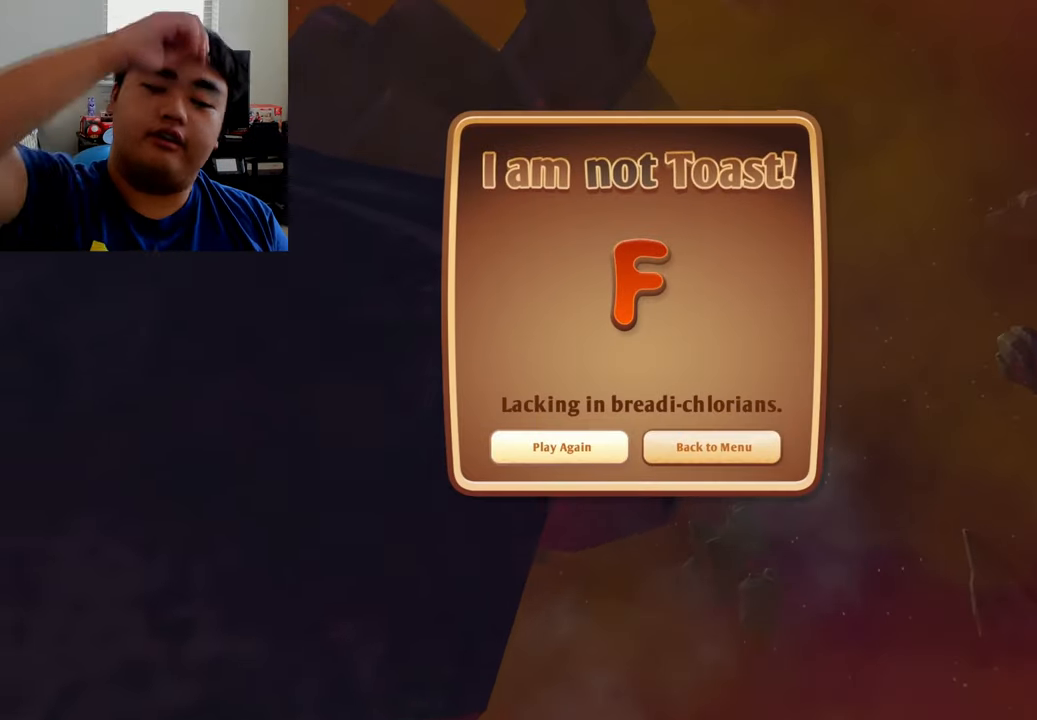
{"buttons": [], "left_stick": "center", "right_stick": "center", "events": []}
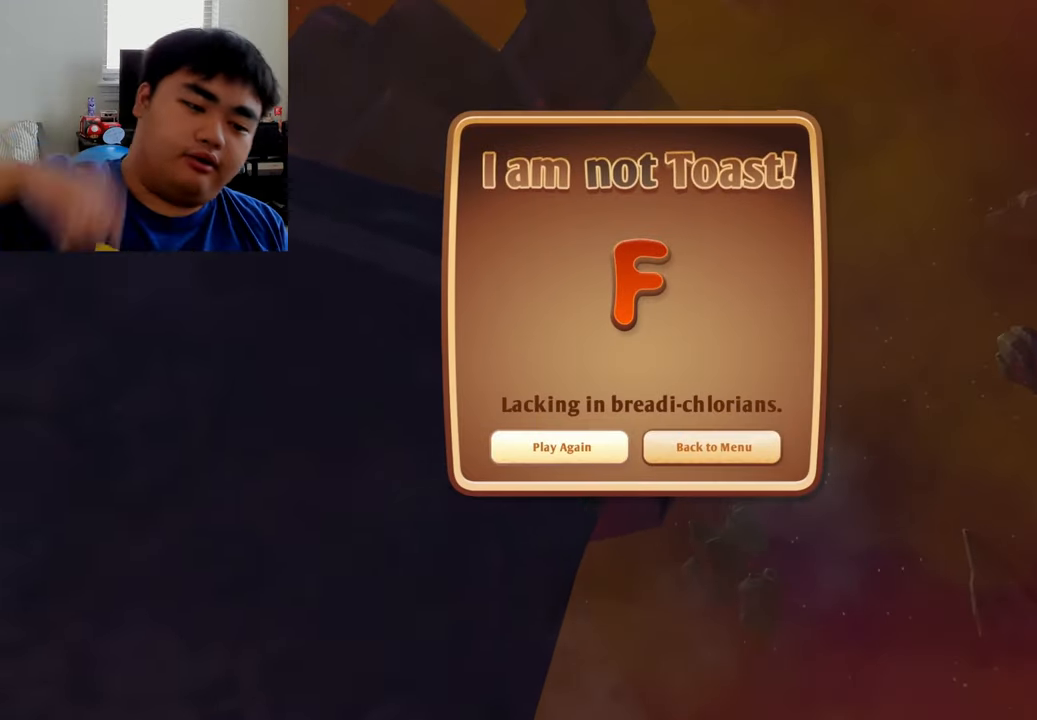
{"buttons": [], "left_stick": "right", "right_stick": "center", "events": [[458, "left_stick", "right"]]}
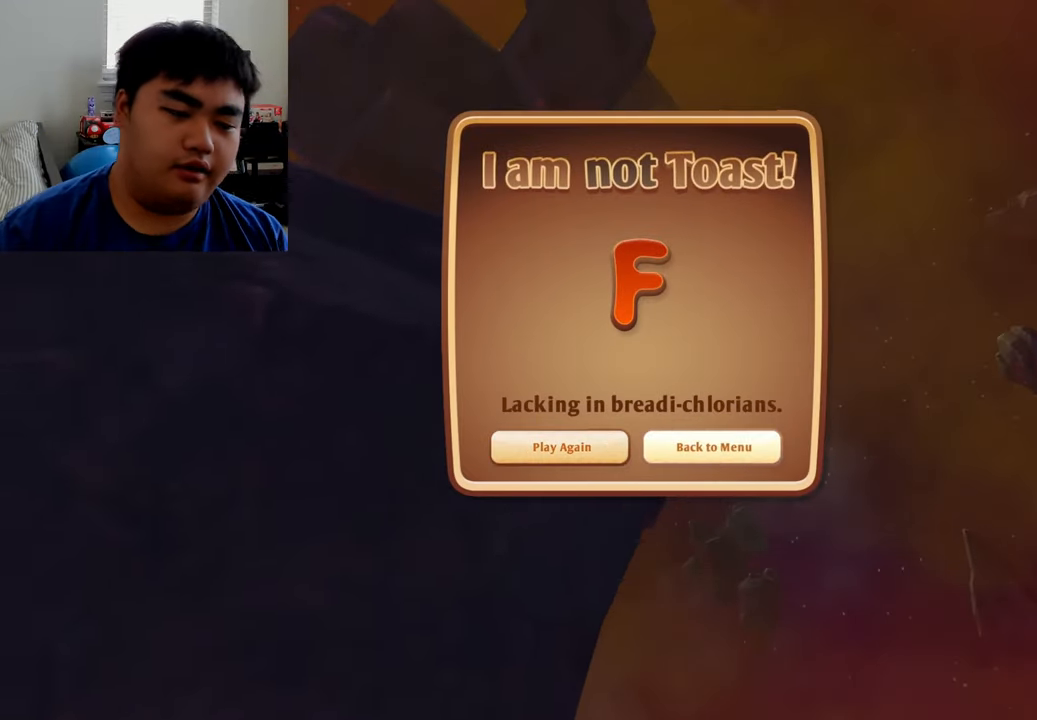
{"buttons": [], "left_stick": "center", "right_stick": "center", "events": [[83, "left_stick", "center"]]}
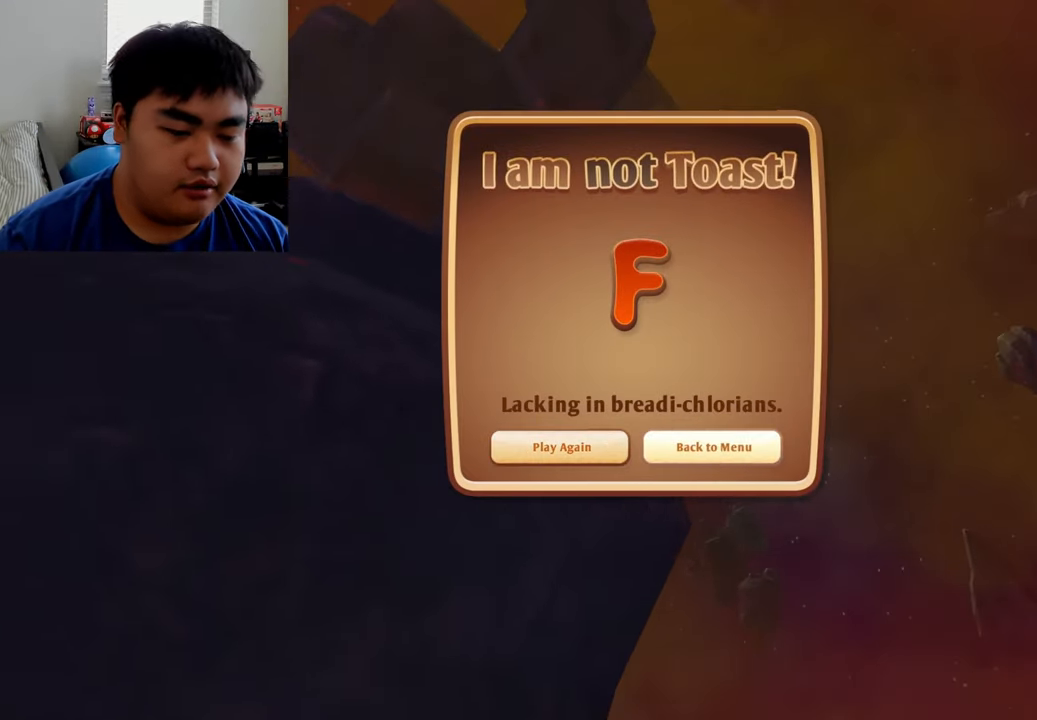
{"buttons": [], "left_stick": "center", "right_stick": "center", "events": [[333, "A", "down"], [500, "A", "up"]]}
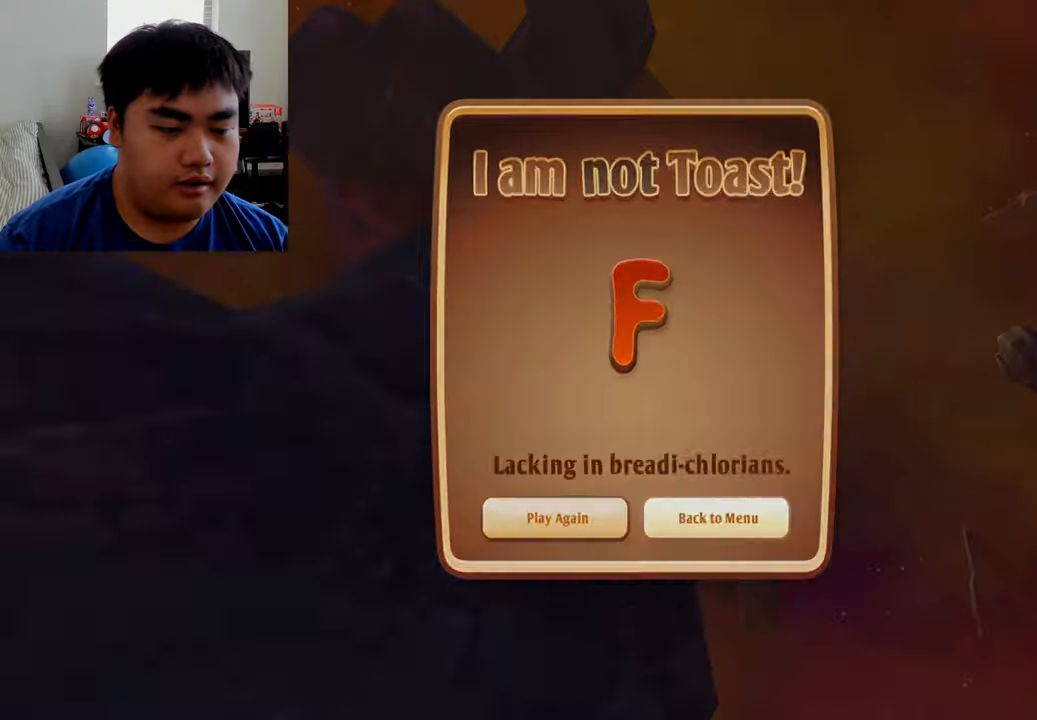
{"buttons": [], "left_stick": "center", "right_stick": "center", "events": []}
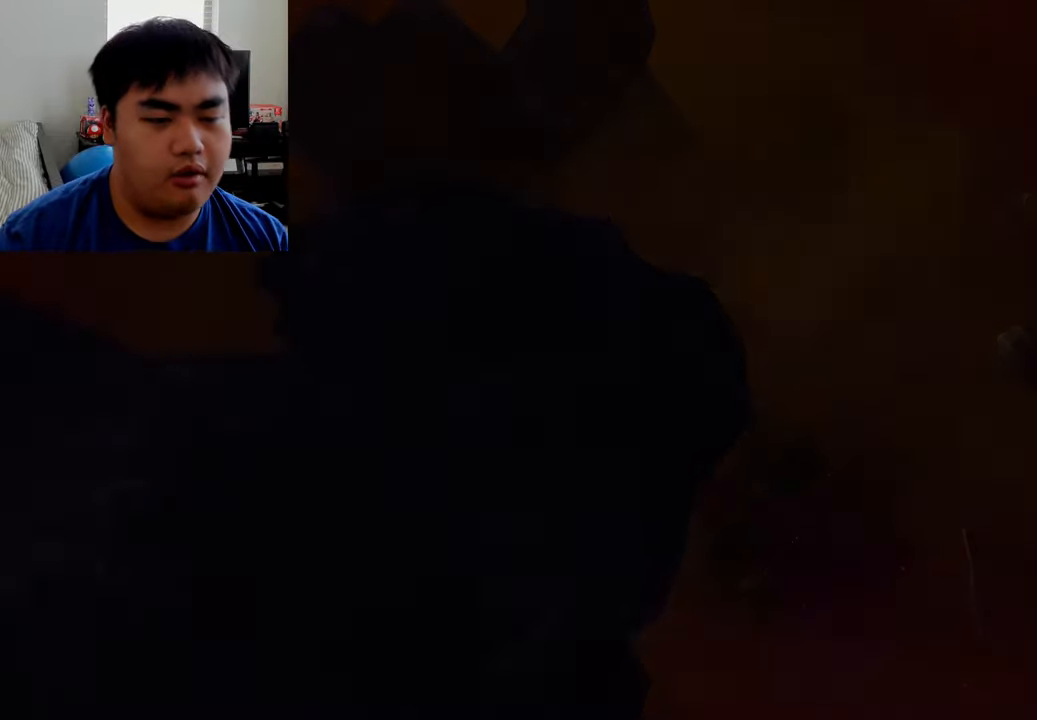
{"buttons": [], "left_stick": "center", "right_stick": "center", "events": []}
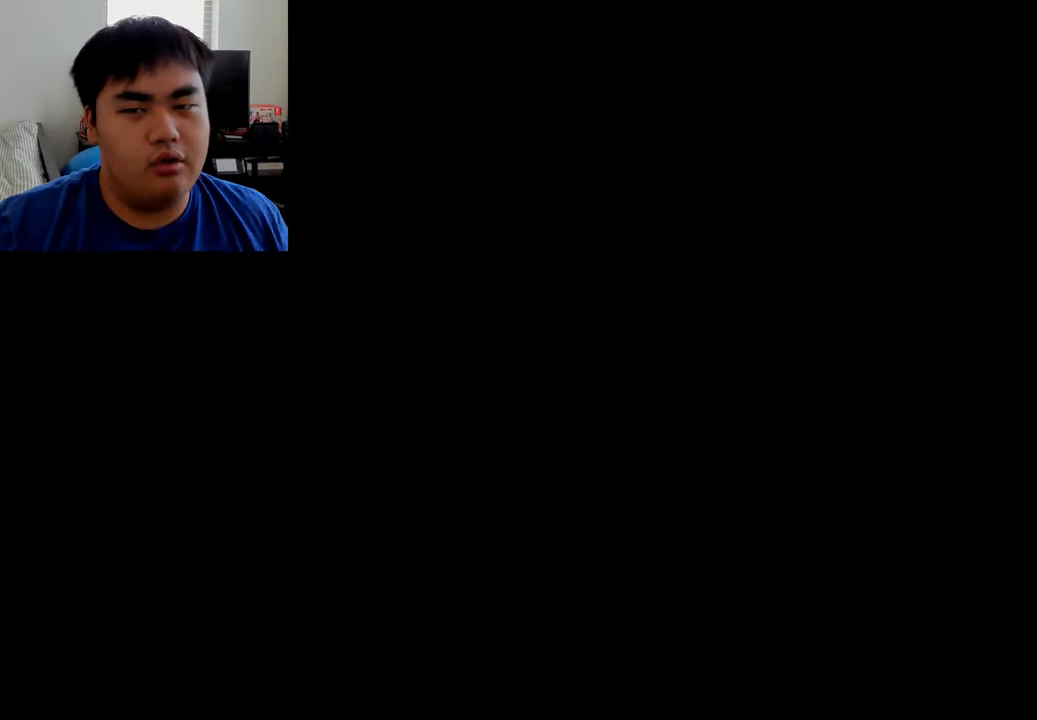
{"buttons": [], "left_stick": "center", "right_stick": "center", "events": []}
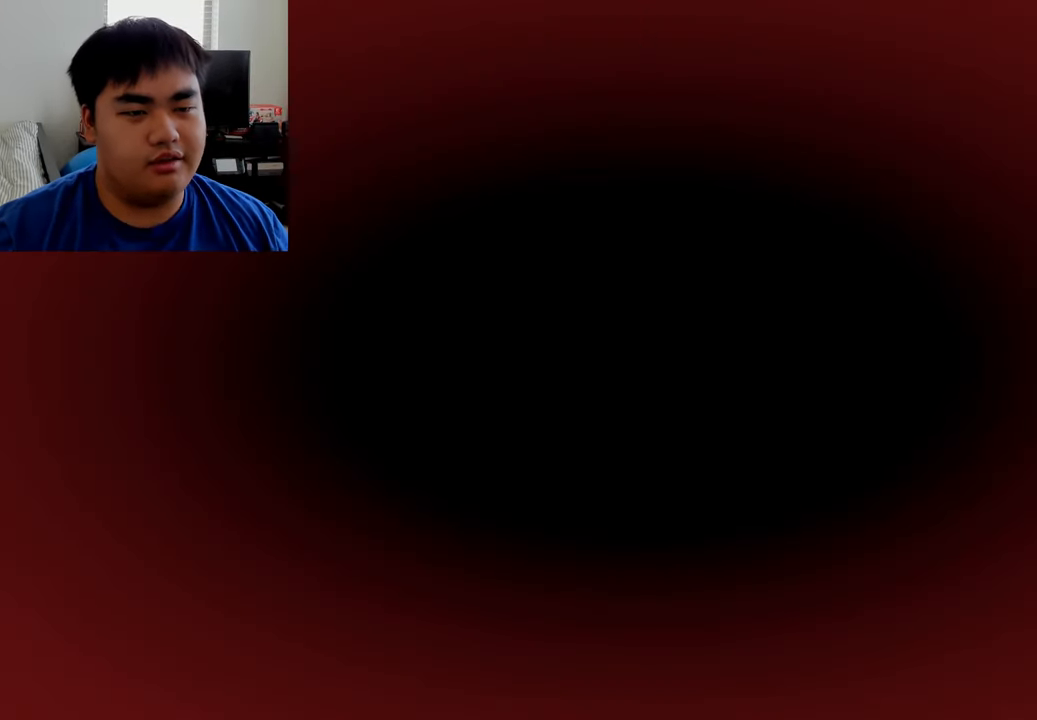
{"buttons": [], "left_stick": "center", "right_stick": "center", "events": []}
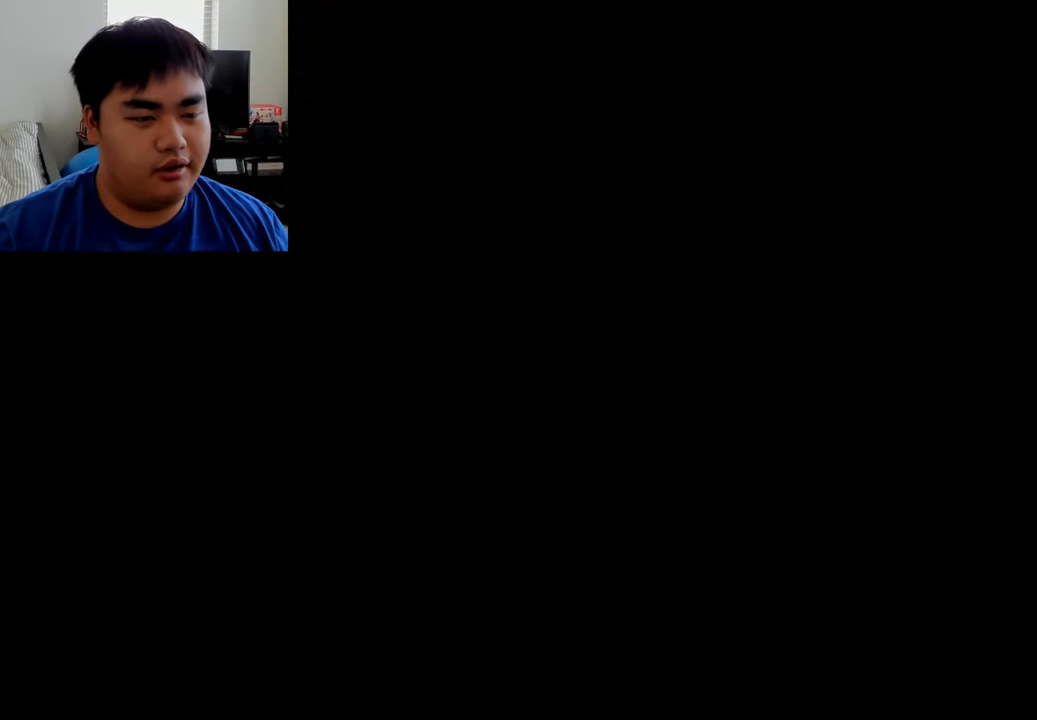
{"buttons": [], "left_stick": "center", "right_stick": "center", "events": []}
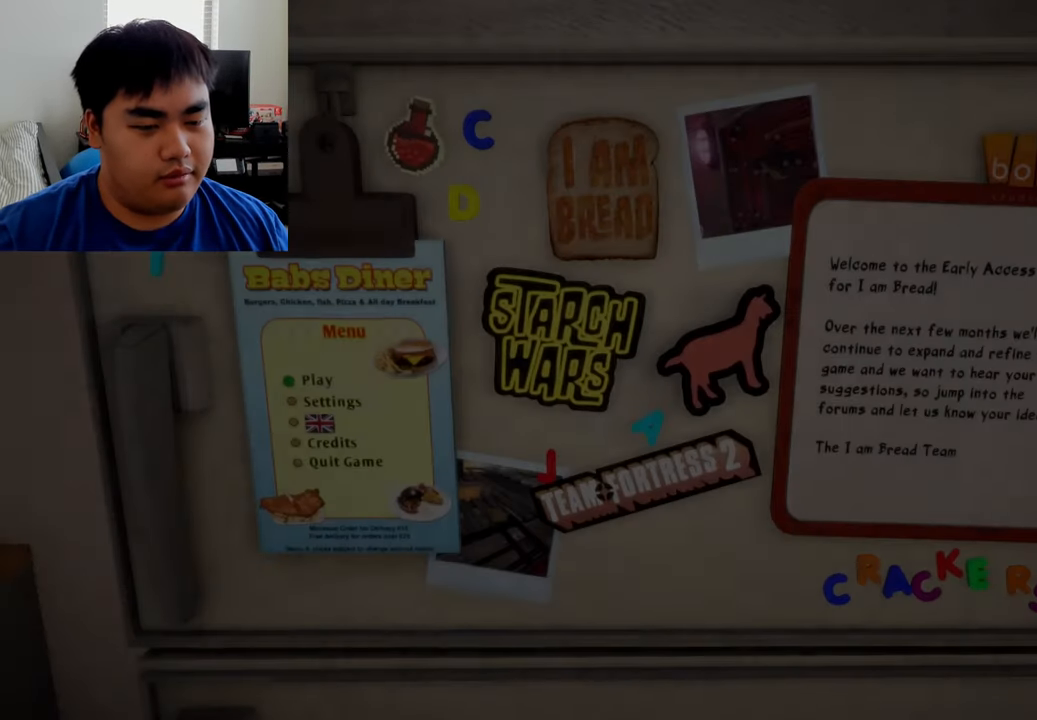
{"buttons": [], "left_stick": "center", "right_stick": "center", "events": []}
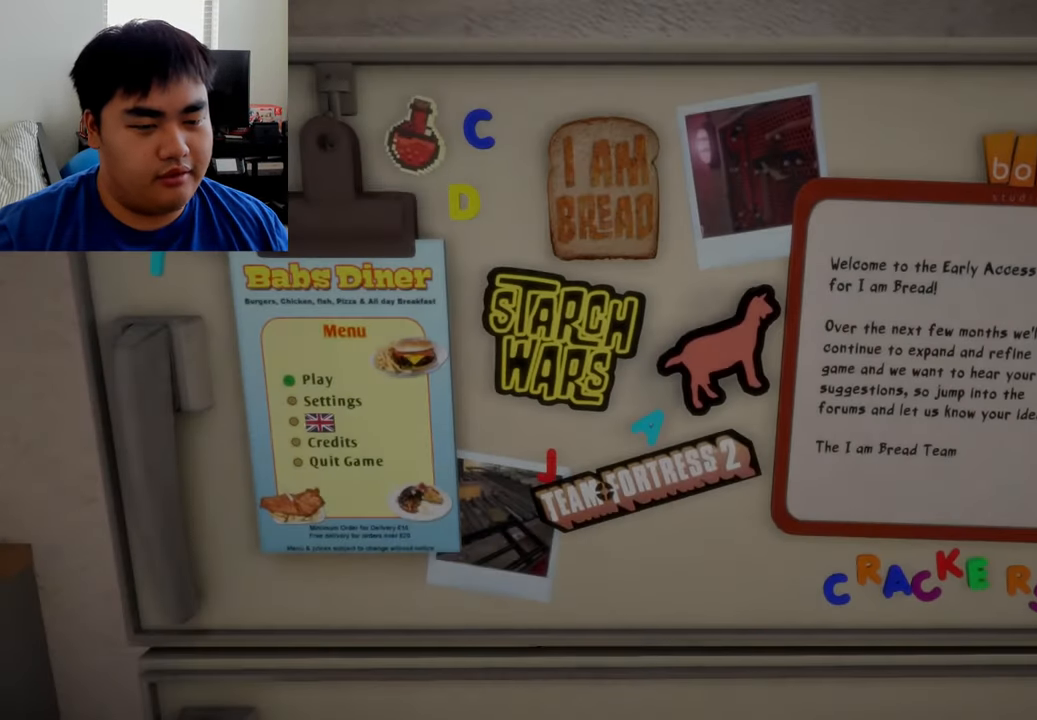
{"buttons": [], "left_stick": "center", "right_stick": "center", "events": []}
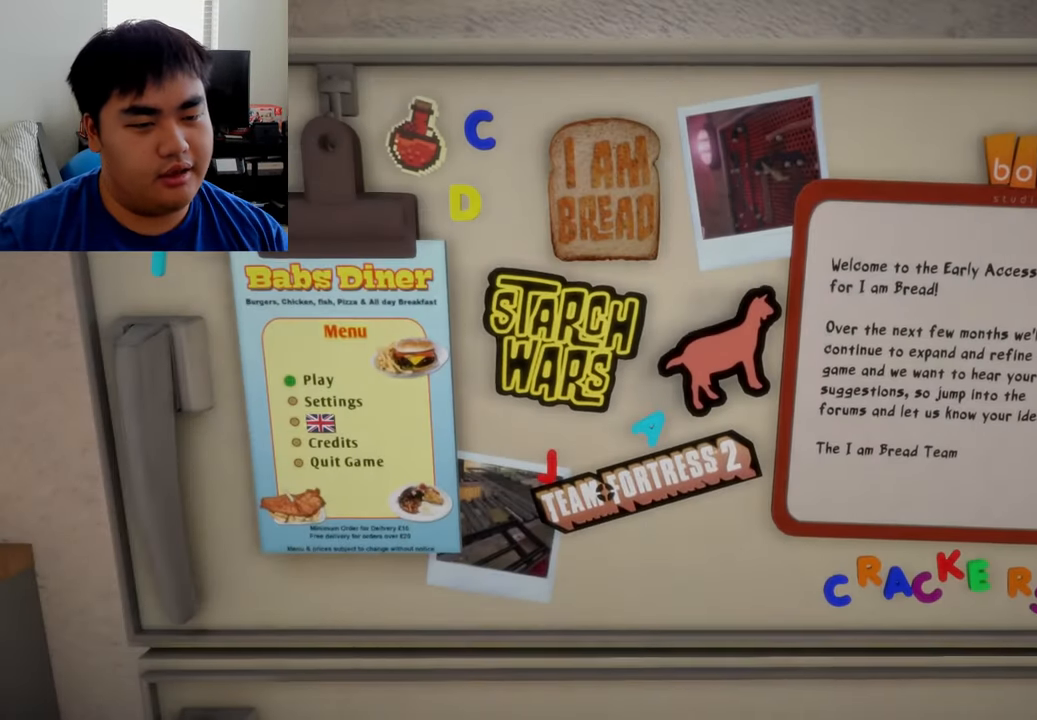
{"buttons": [], "left_stick": "center", "right_stick": "center", "events": [[333, "left_stick", "right"], [500, "left_stick", "center"]]}
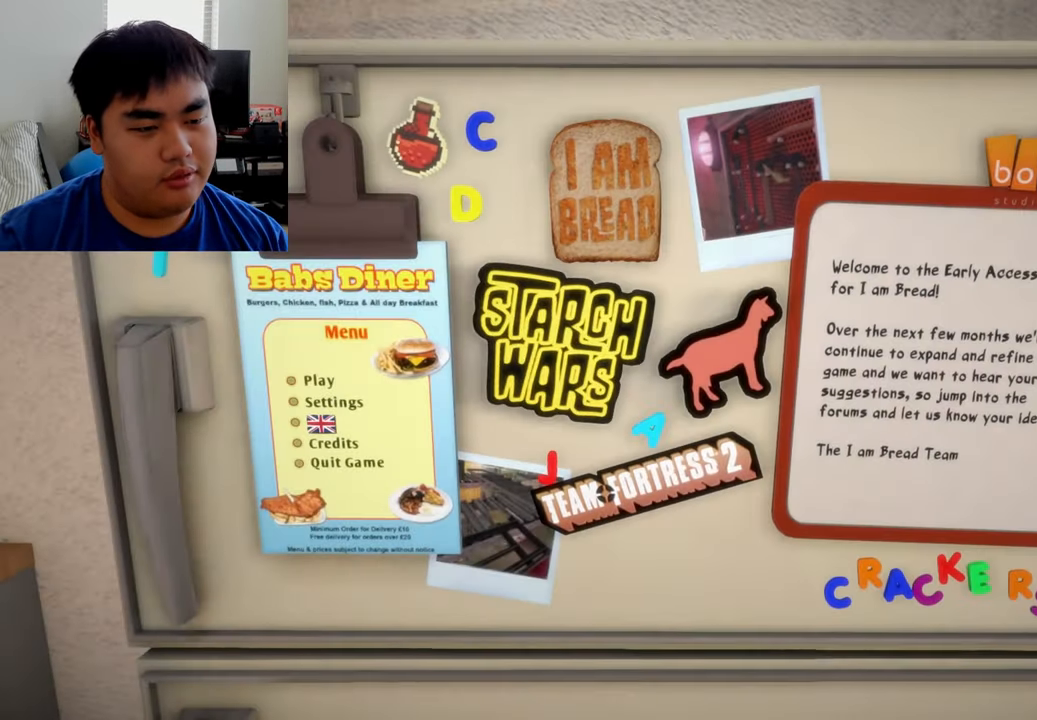
{"buttons": [], "left_stick": "center", "right_stick": "center", "events": [[250, "left_stick", "right"], [333, "left_stick", "center"]]}
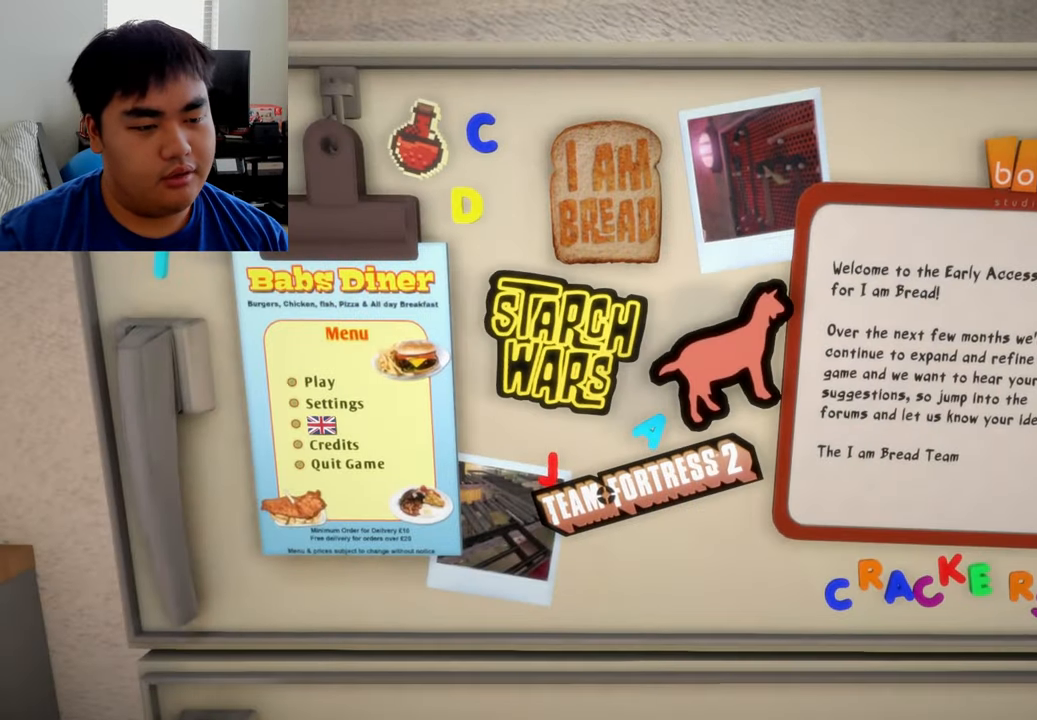
{"buttons": [], "left_stick": "center", "right_stick": "center", "events": [[83, "left_stick", "left"], [208, "left_stick", "center"]]}
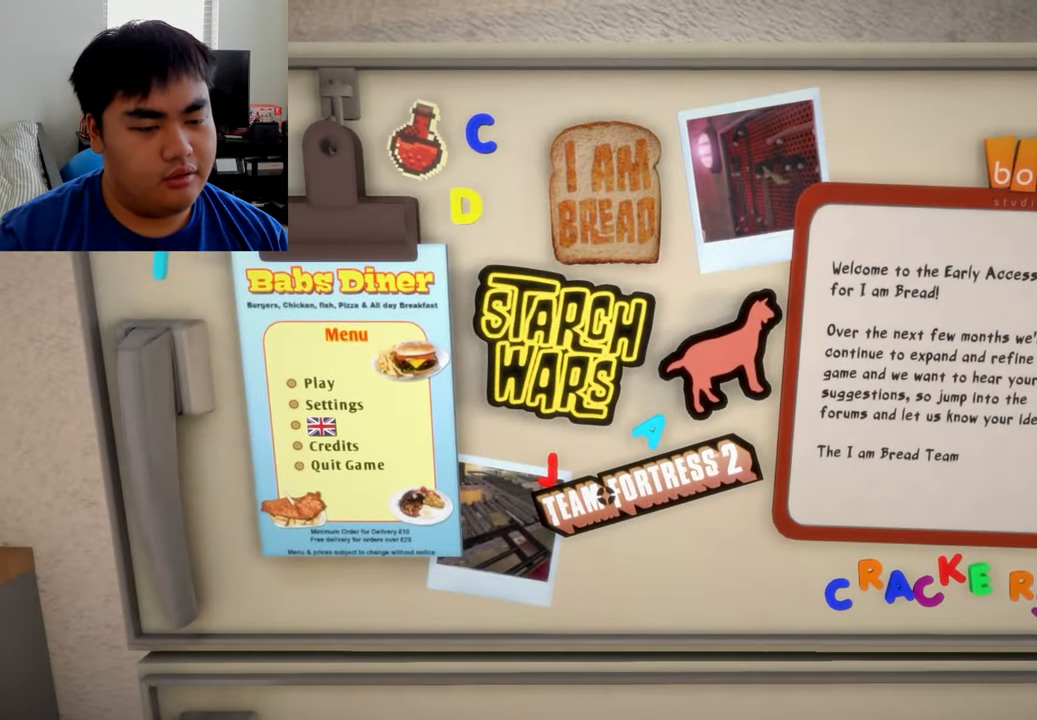
{"buttons": [], "left_stick": "center", "right_stick": "center", "events": []}
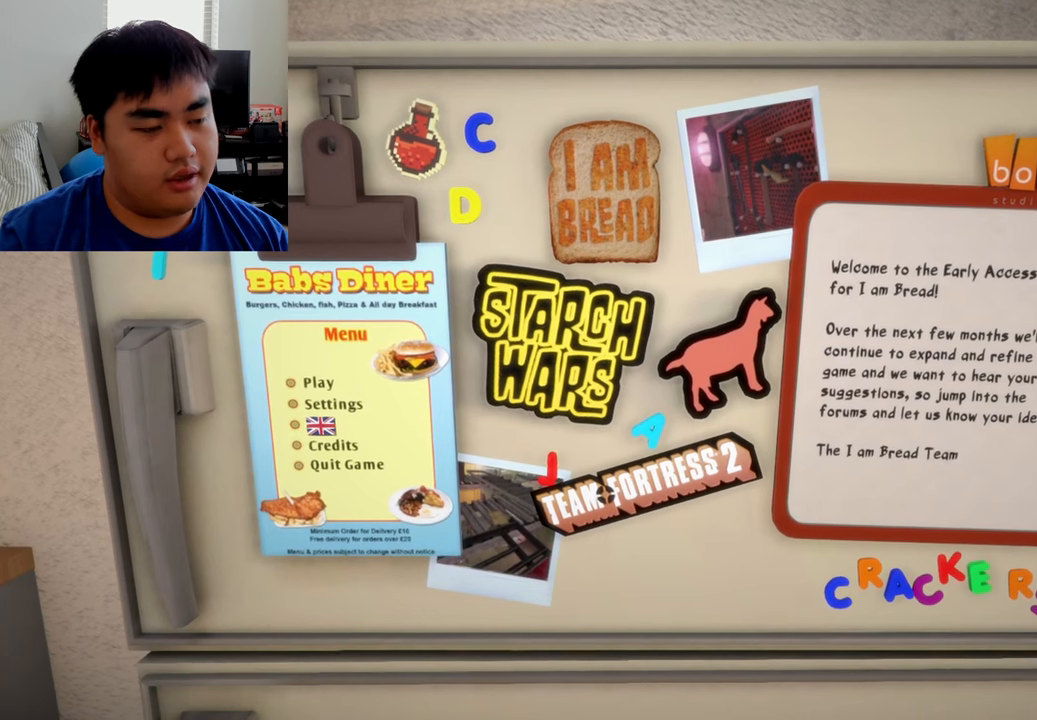
{"buttons": [], "left_stick": "center", "right_stick": "center", "events": []}
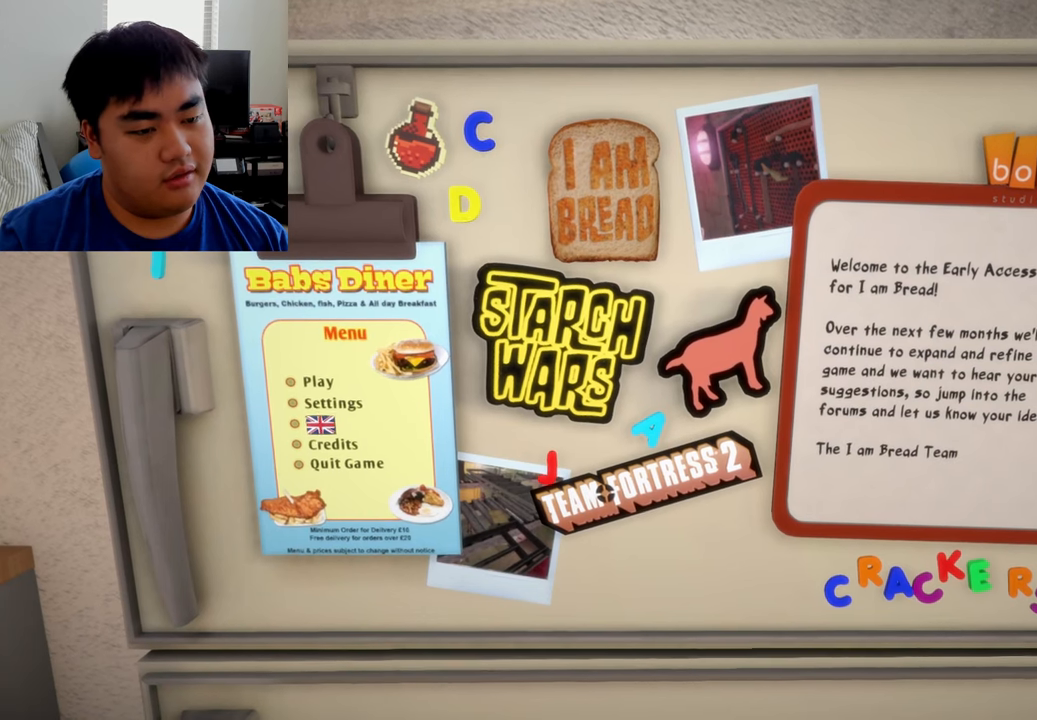
{"buttons": [], "left_stick": "center", "right_stick": "center", "events": []}
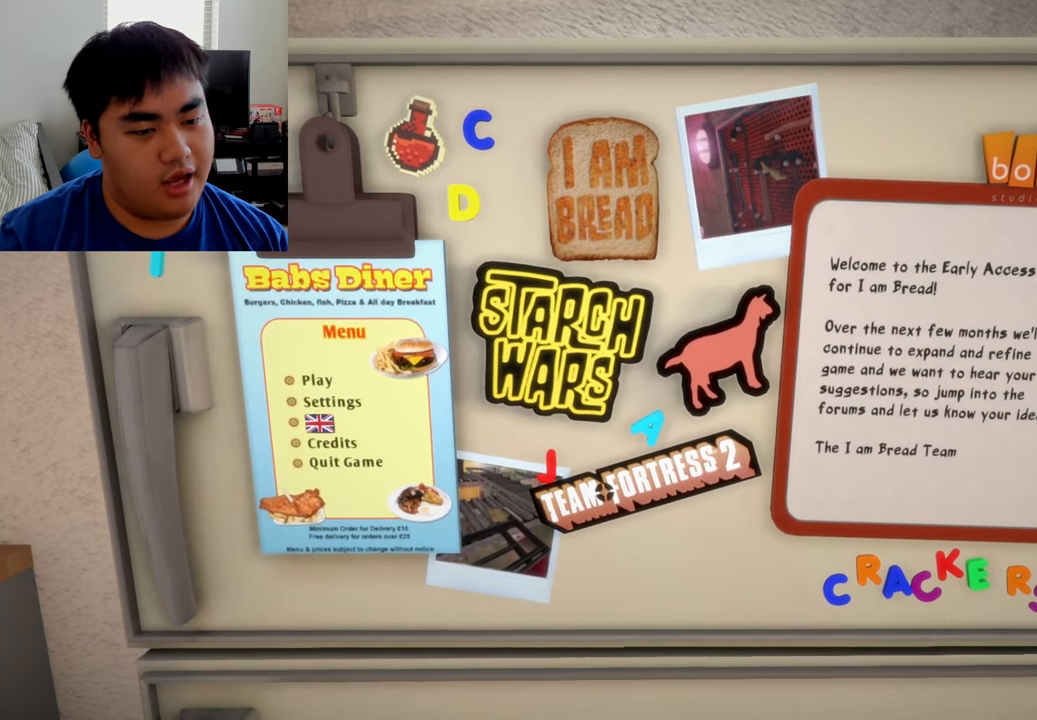
{"buttons": [], "left_stick": "center", "right_stick": "center", "events": []}
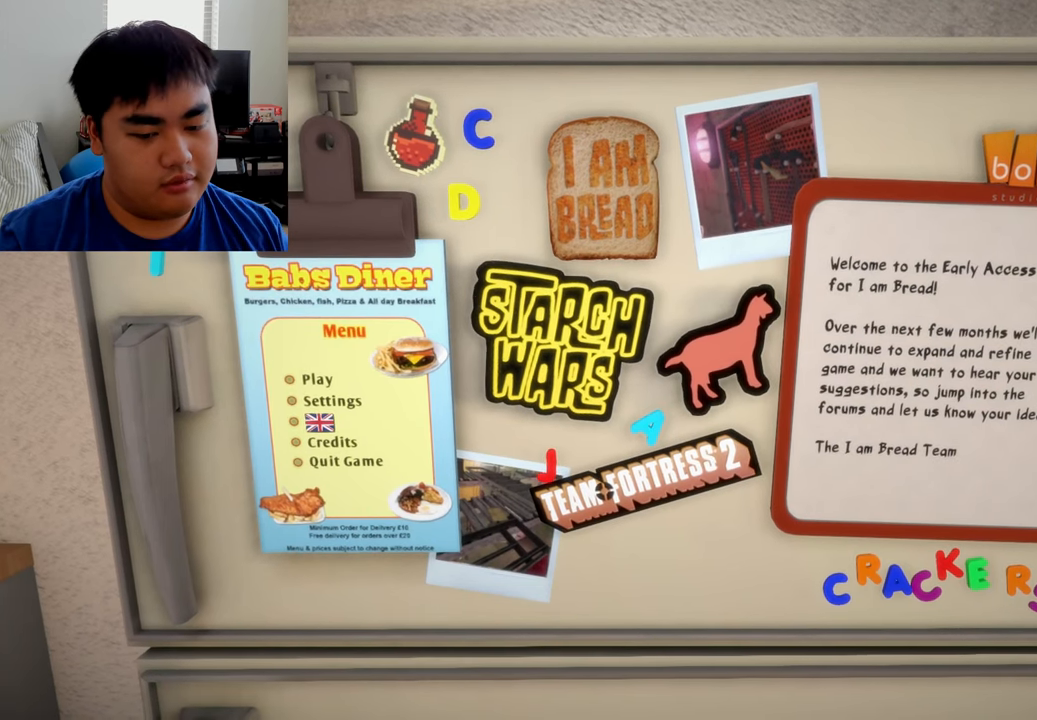
{"buttons": [], "left_stick": "center", "right_stick": "center", "events": []}
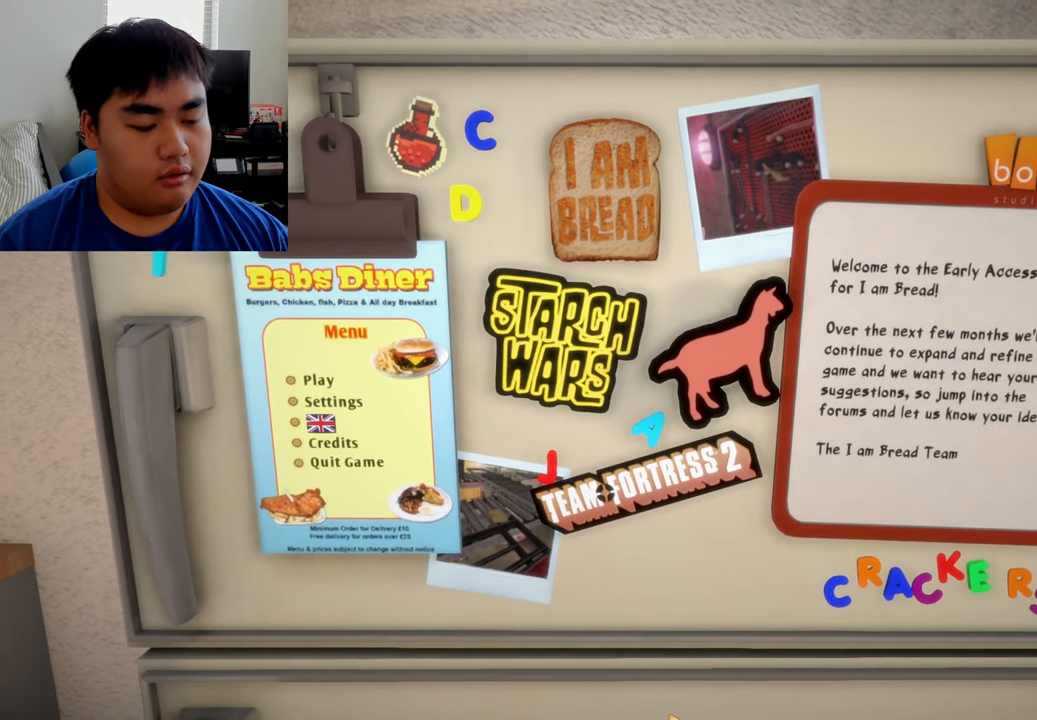
{"buttons": [], "left_stick": "center", "right_stick": "center", "events": []}
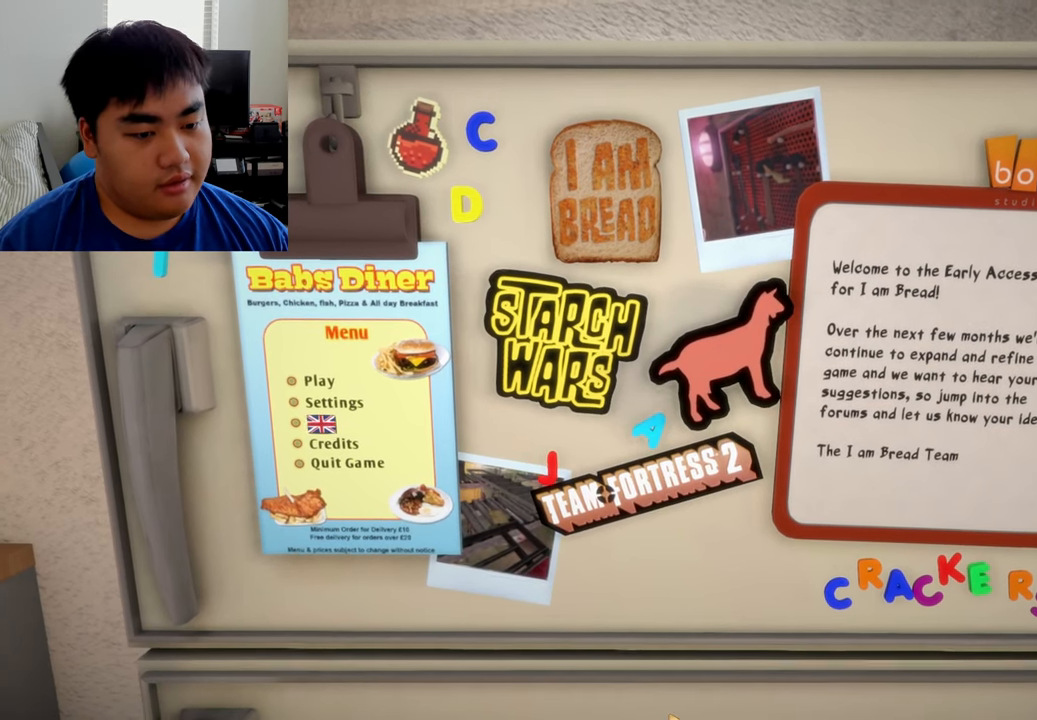
{"buttons": [], "left_stick": "center", "right_stick": "center", "events": [[84, "left_stick", "down"], [167, "left_stick", "center"]]}
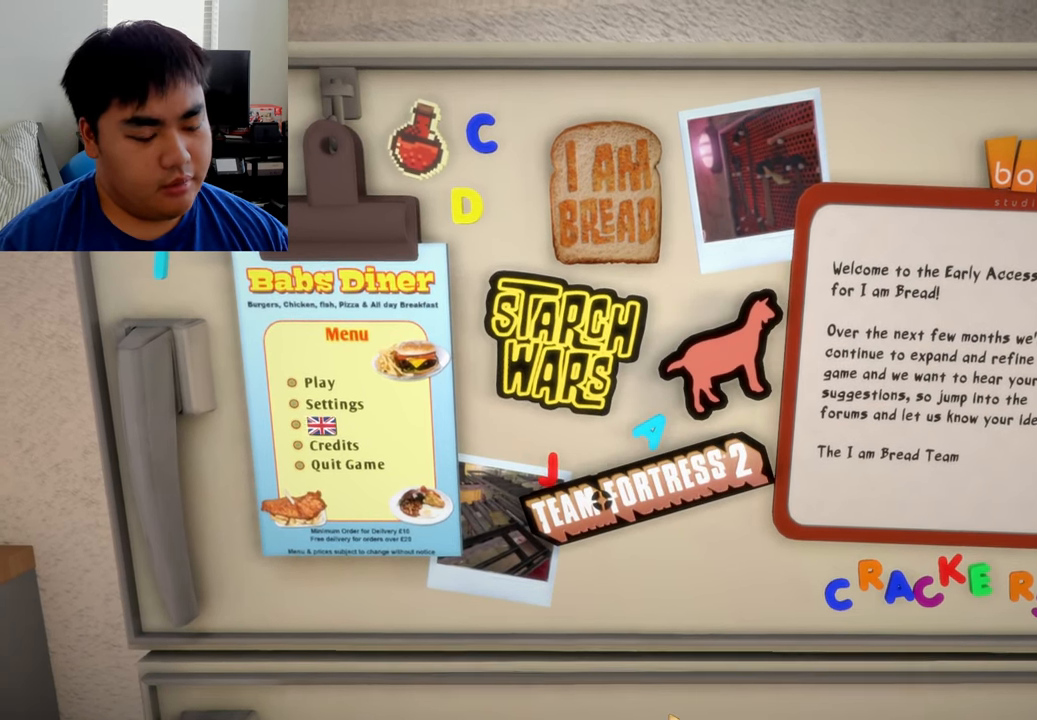
{"buttons": [], "left_stick": "center", "right_stick": "center", "events": [[42, "A", "down"], [167, "A", "up"]]}
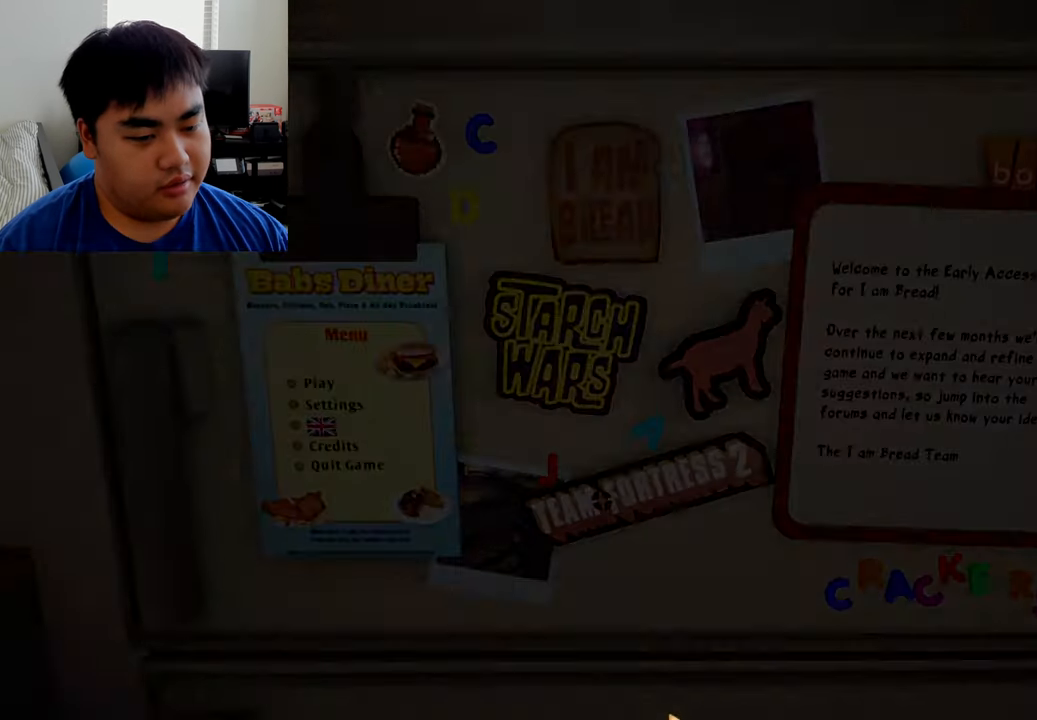
{"buttons": [], "left_stick": "center", "right_stick": "center", "events": []}
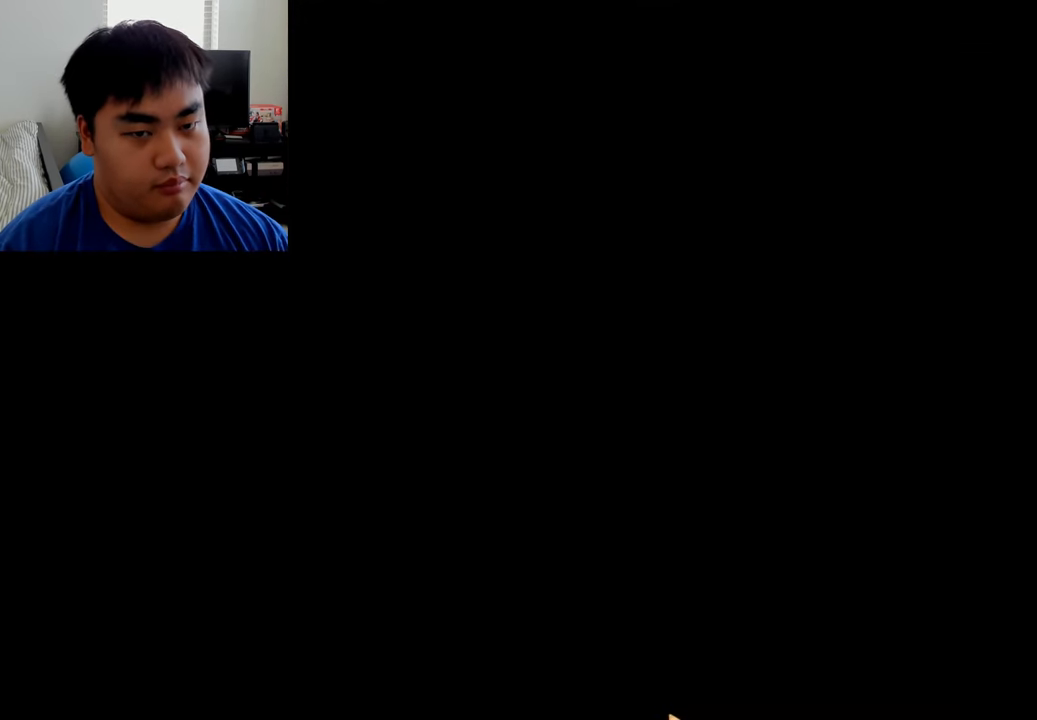
{"buttons": [], "left_stick": "center", "right_stick": "center", "events": []}